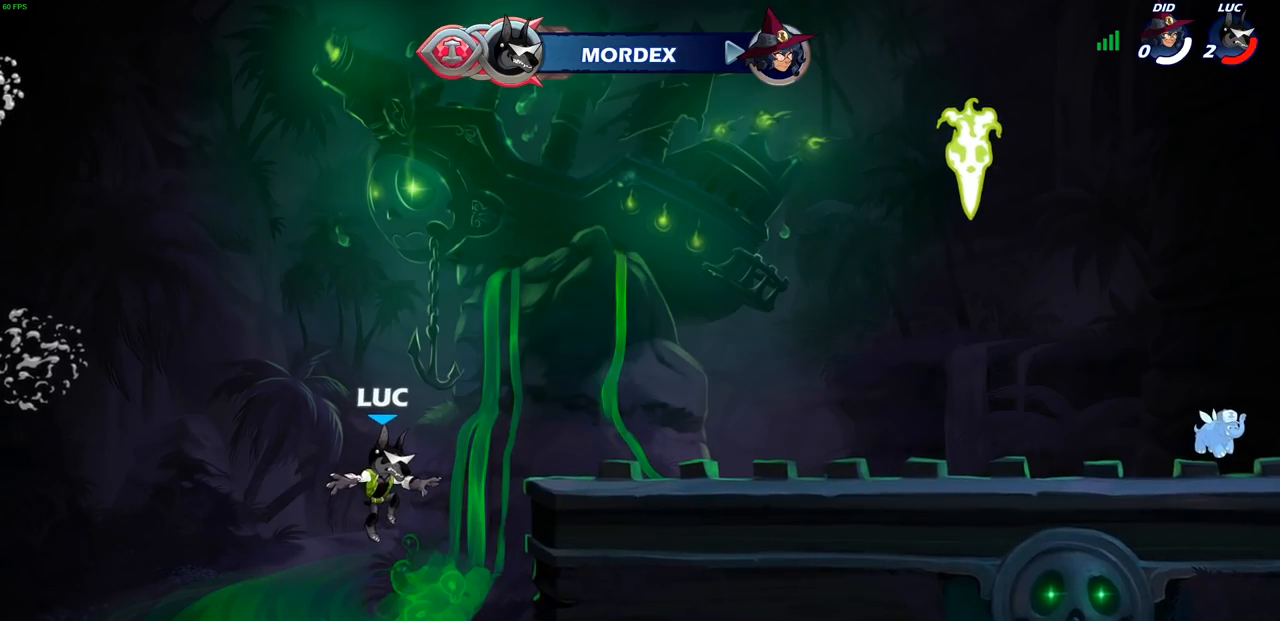
Gameplay with a controller (PlayStation layout); each line is a JSON object with the inputs held at the frame after it. "events" lists button and stick changes between this image and that frame as [ms after this image, input, new state], when the widget could be followed in between.
{"buttons": [], "left_stick": "center", "right_stick": "center", "events": []}
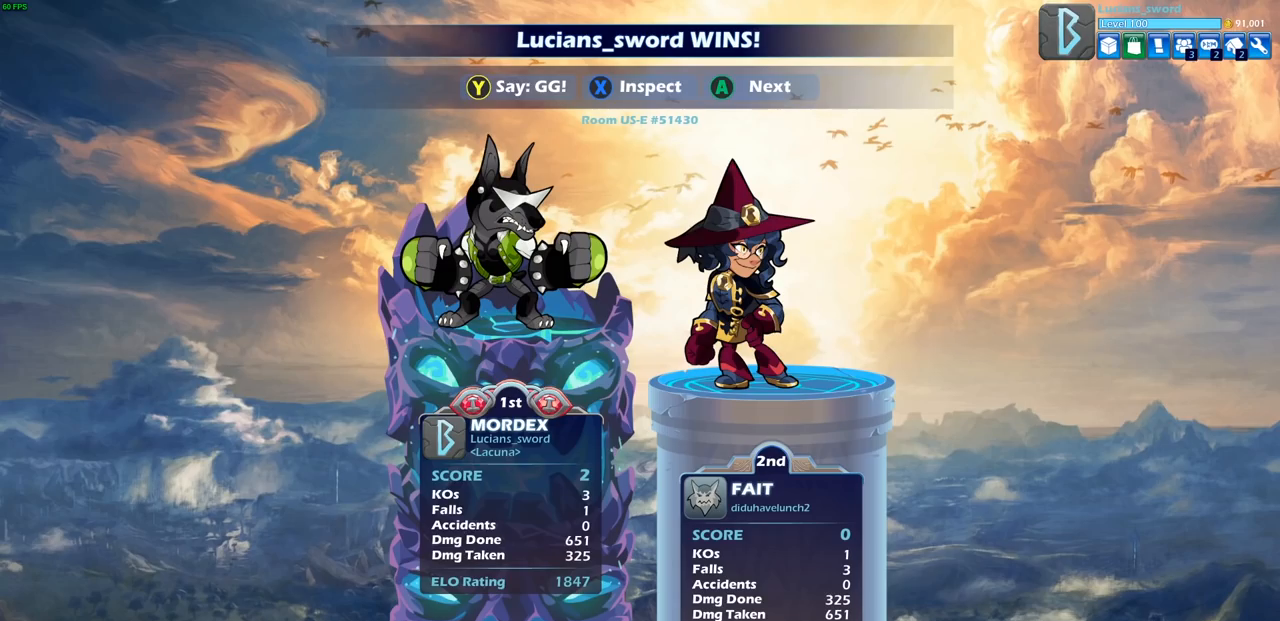
{"buttons": [], "left_stick": "center", "right_stick": "center", "events": []}
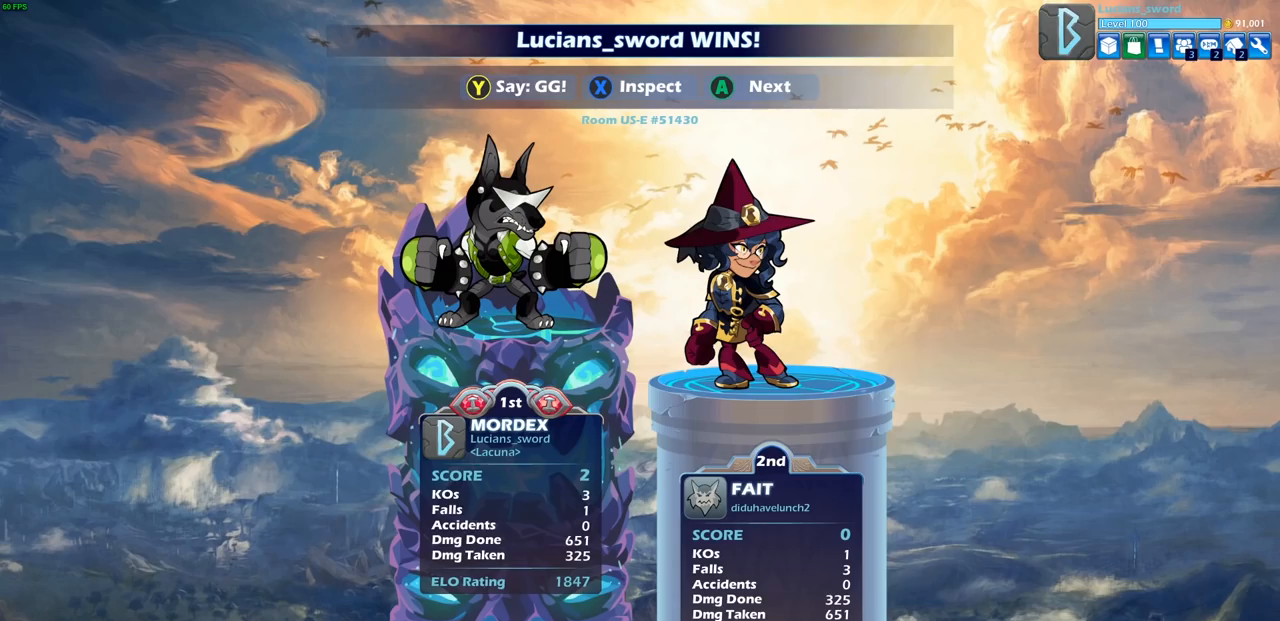
{"buttons": ["TRIANGLE"], "left_stick": "center", "right_stick": "center", "events": [[483, "TRIANGLE", "down"]]}
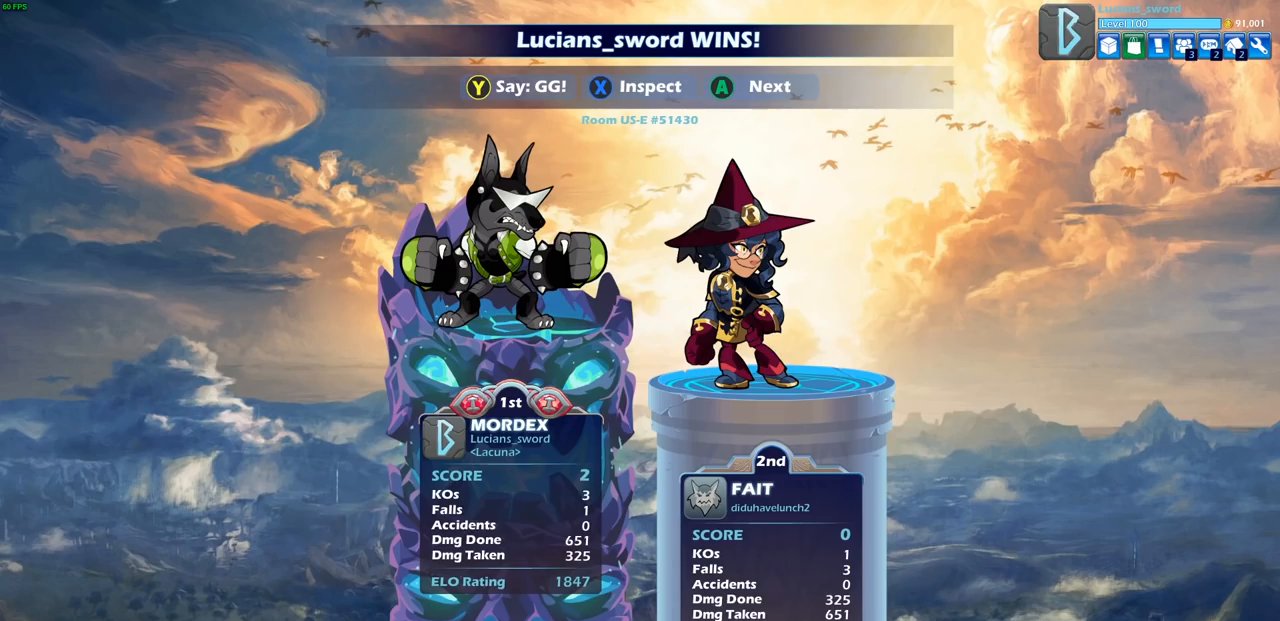
{"buttons": ["TRIANGLE"], "left_stick": "center", "right_stick": "center", "events": [[83, "TRIANGLE", "up"], [217, "TRIANGLE", "down"], [300, "TRIANGLE", "up"], [467, "TRIANGLE", "down"]]}
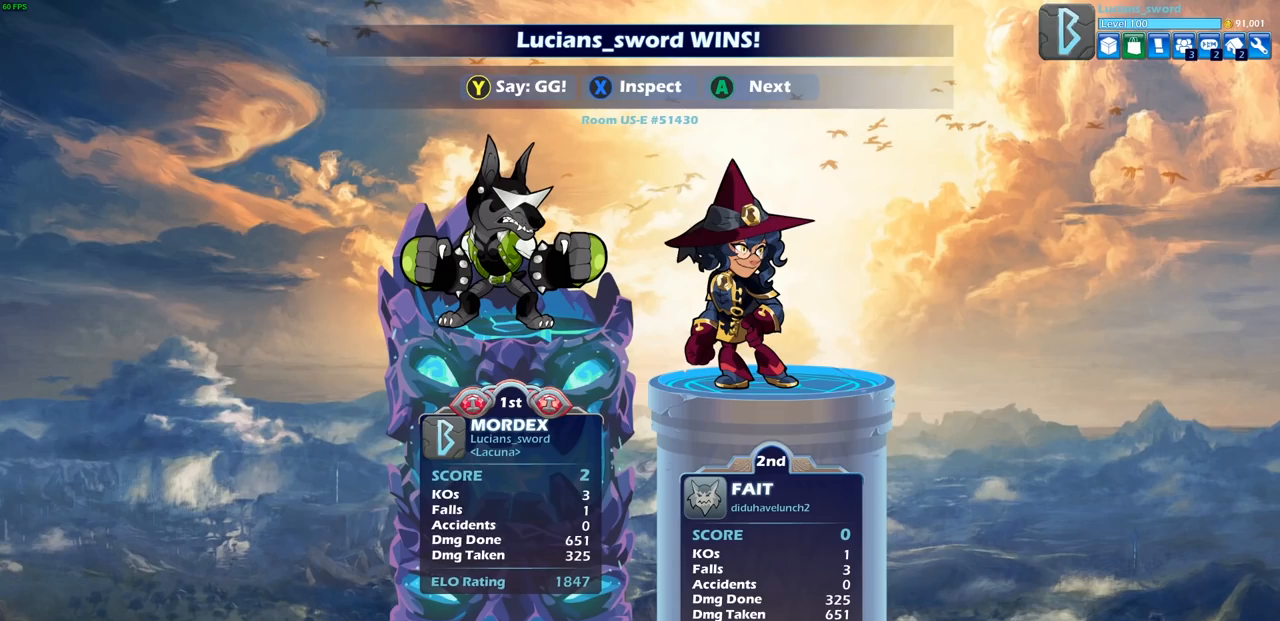
{"buttons": ["TRIANGLE"], "left_stick": "center", "right_stick": "center", "events": [[50, "TRIANGLE", "up"], [217, "TRIANGLE", "down"], [317, "TRIANGLE", "up"], [483, "TRIANGLE", "down"]]}
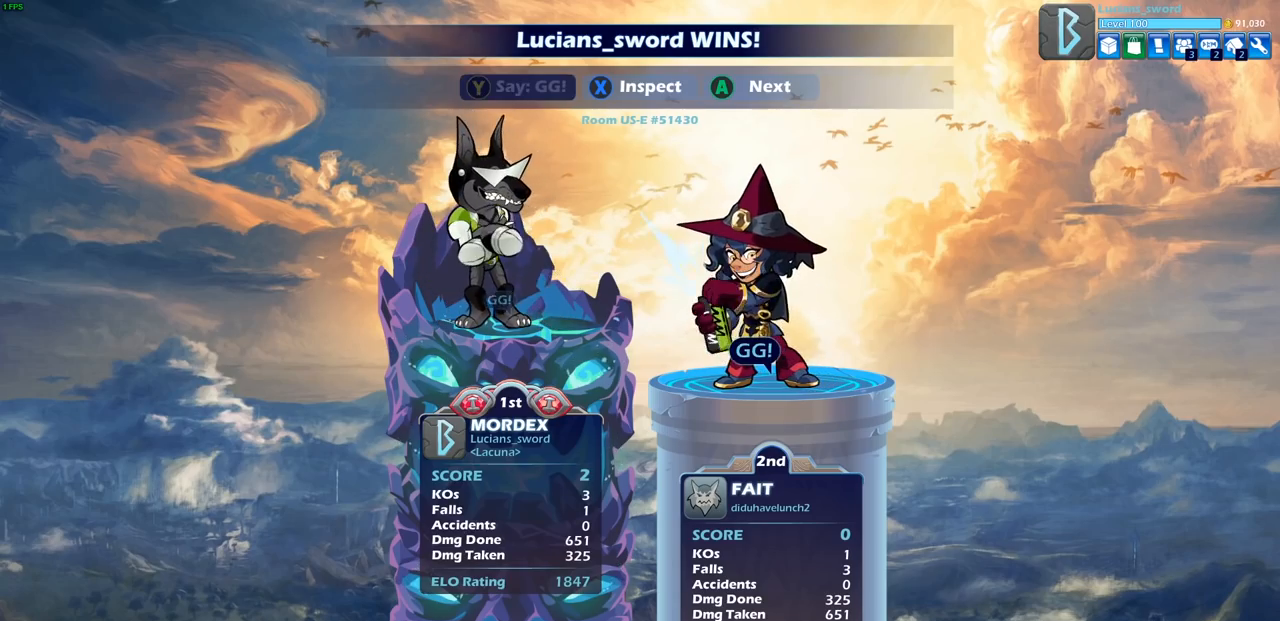
{"buttons": [], "left_stick": "center", "right_stick": "center", "events": [[67, "TRIANGLE", "up"], [167, "TRIANGLE", "down"], [283, "TRIANGLE", "up"]]}
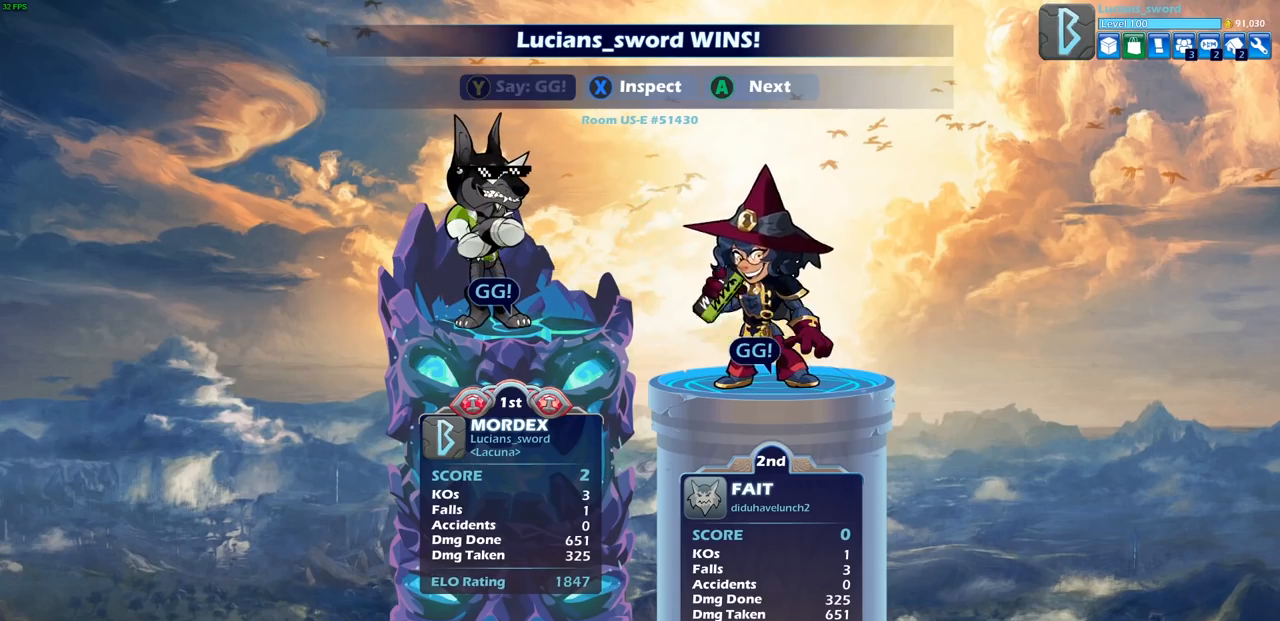
{"buttons": [], "left_stick": "center", "right_stick": "center", "events": [[317, "CROSS", "down"], [433, "CROSS", "up"]]}
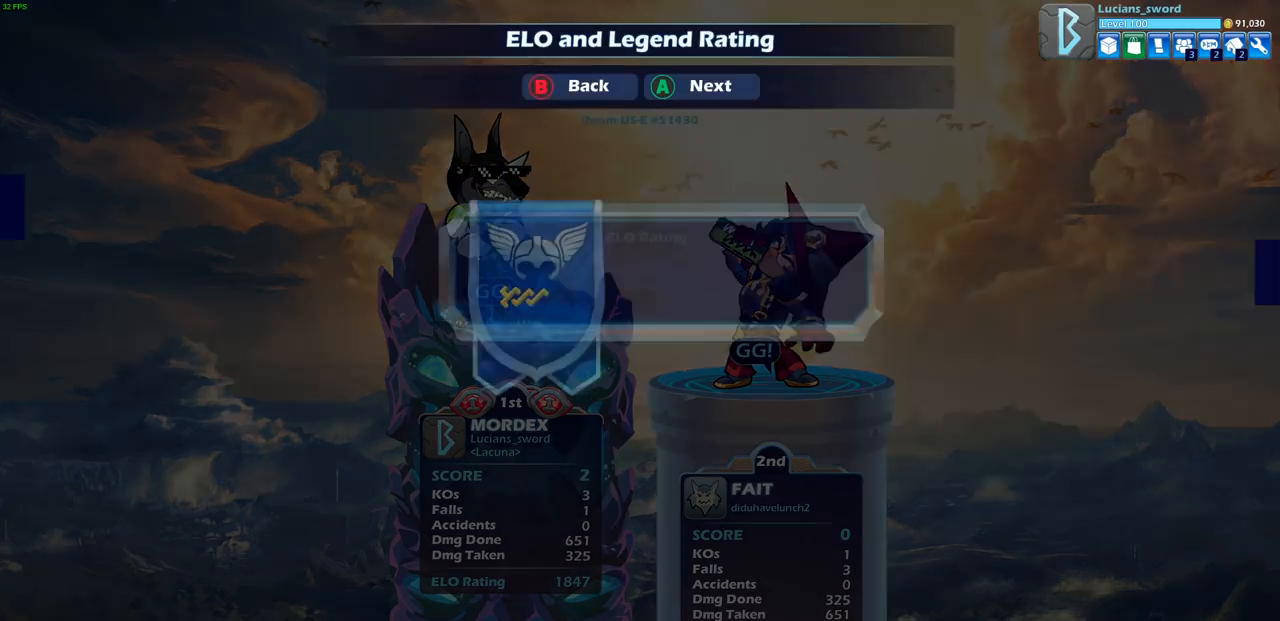
{"buttons": [], "left_stick": "center", "right_stick": "center", "events": [[50, "CROSS", "down"], [183, "CROSS", "up"]]}
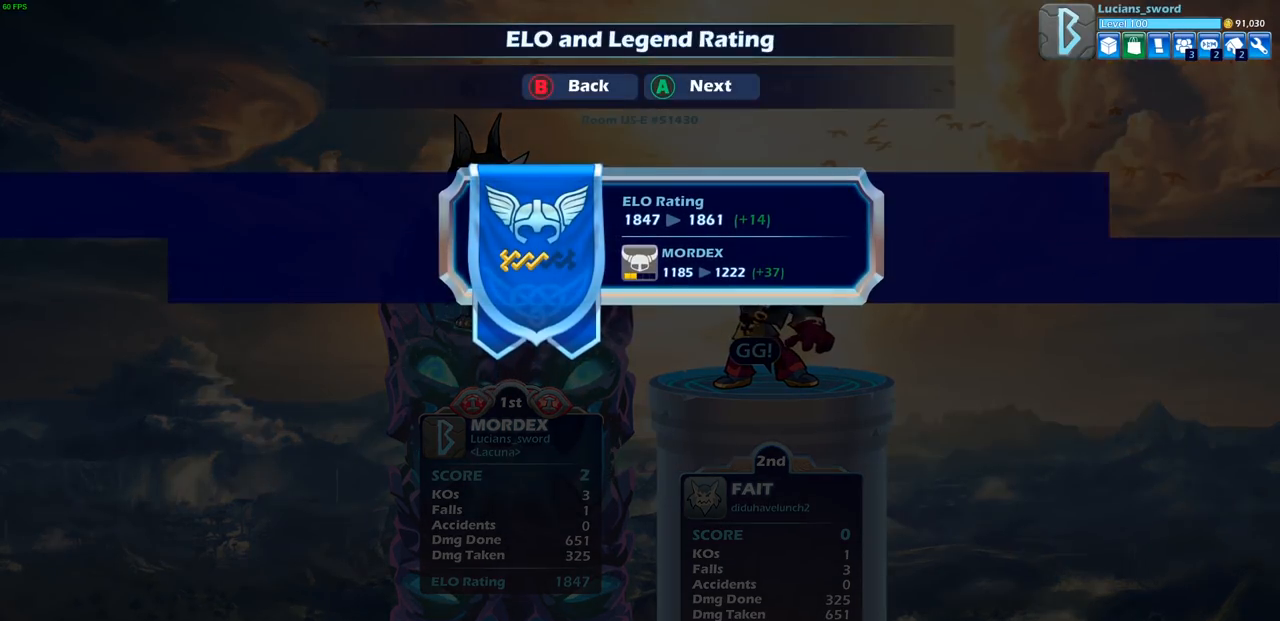
{"buttons": ["CROSS"], "left_stick": "center", "right_stick": "center", "events": [[117, "CROSS", "down"], [250, "CROSS", "up"], [450, "CROSS", "down"]]}
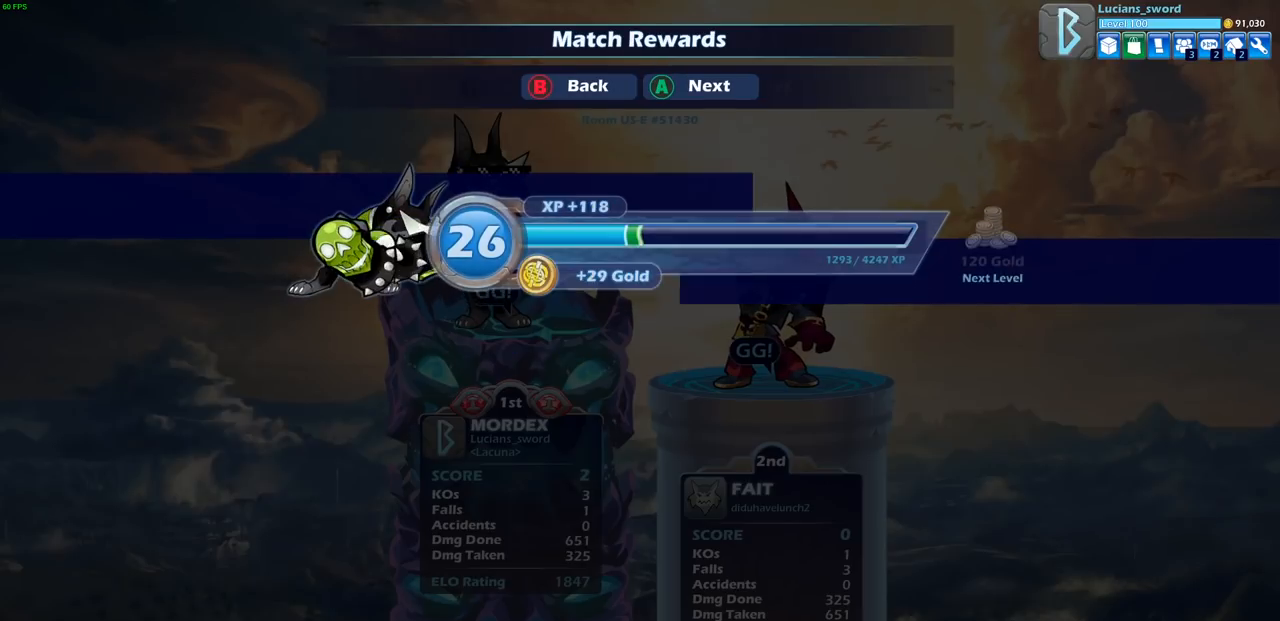
{"buttons": [], "left_stick": "center", "right_stick": "center", "events": [[83, "CROSS", "up"], [267, "CROSS", "down"], [400, "CROSS", "up"]]}
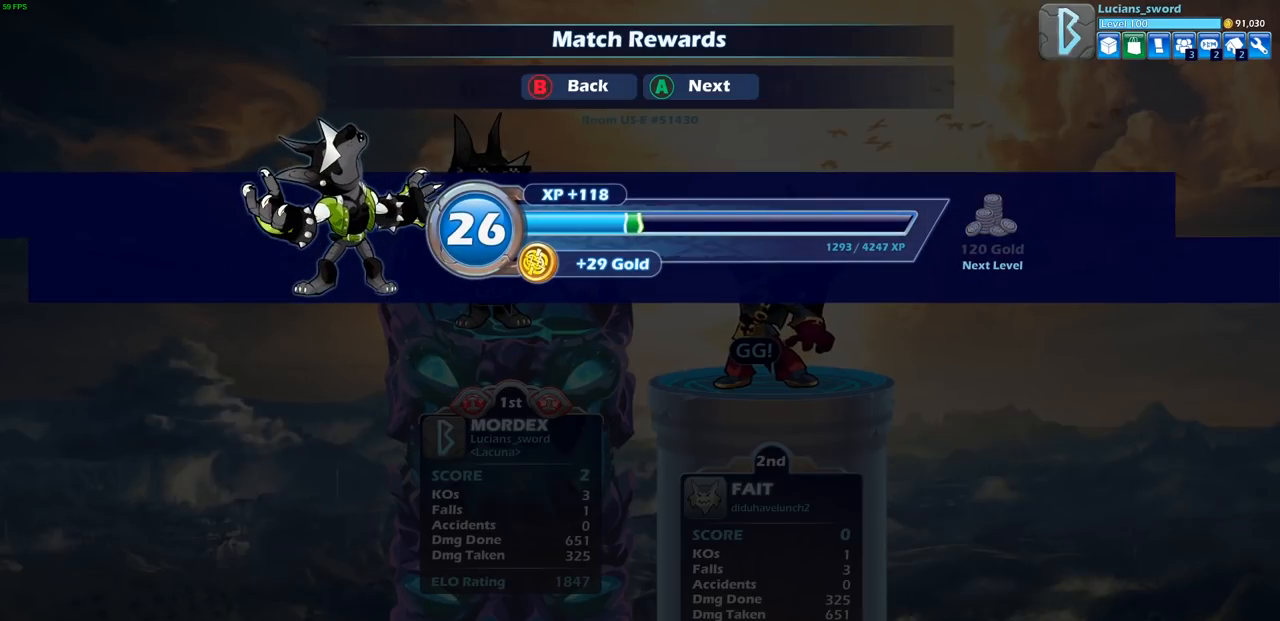
{"buttons": [], "left_stick": "center", "right_stick": "center", "events": [[233, "right_stick", "left"], [300, "right_stick", "center"]]}
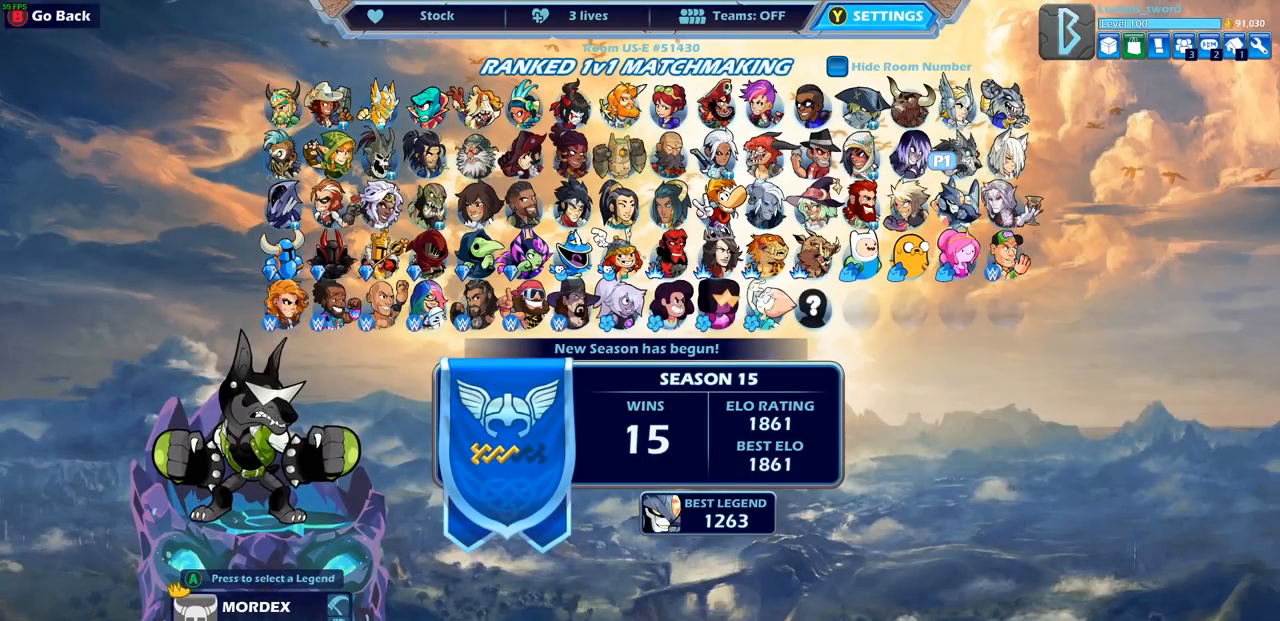
{"buttons": [], "left_stick": "center", "right_stick": "center", "events": []}
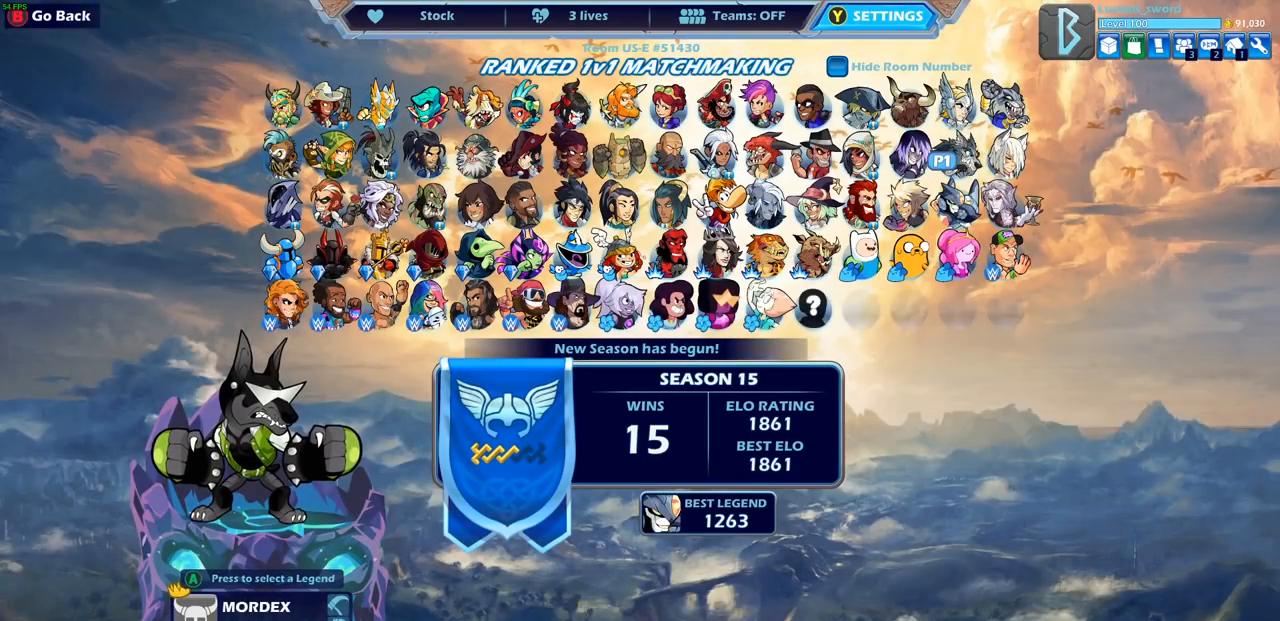
{"buttons": [], "left_stick": "center", "right_stick": "center", "events": []}
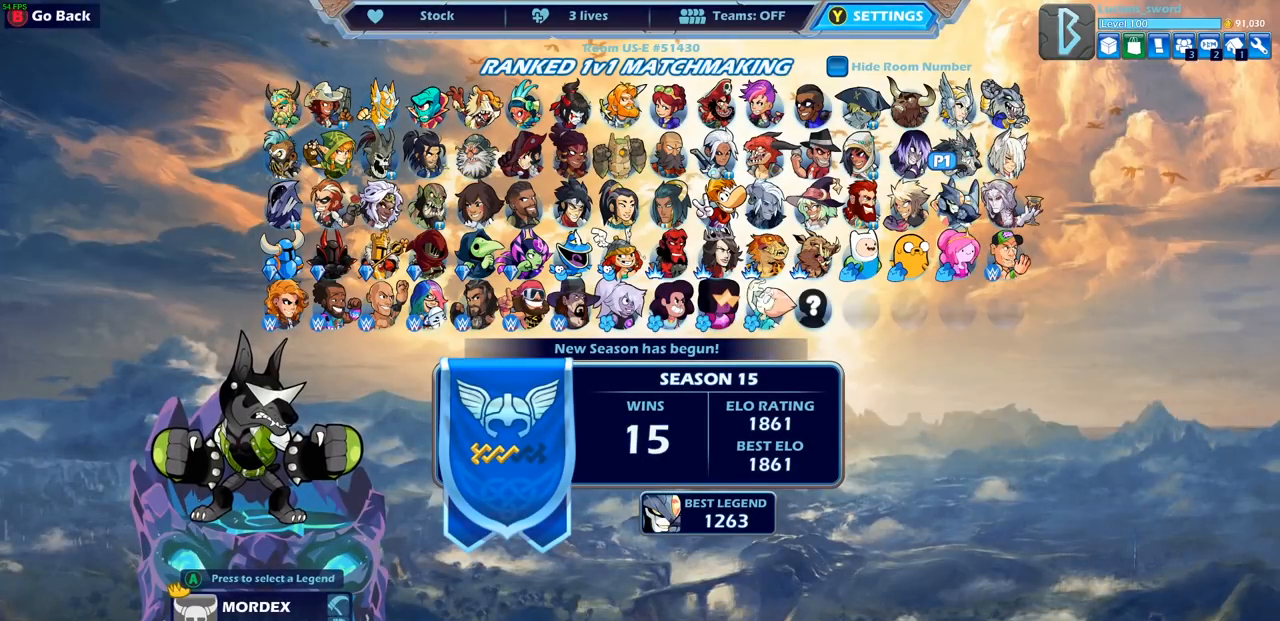
{"buttons": [], "left_stick": "center", "right_stick": "center", "events": []}
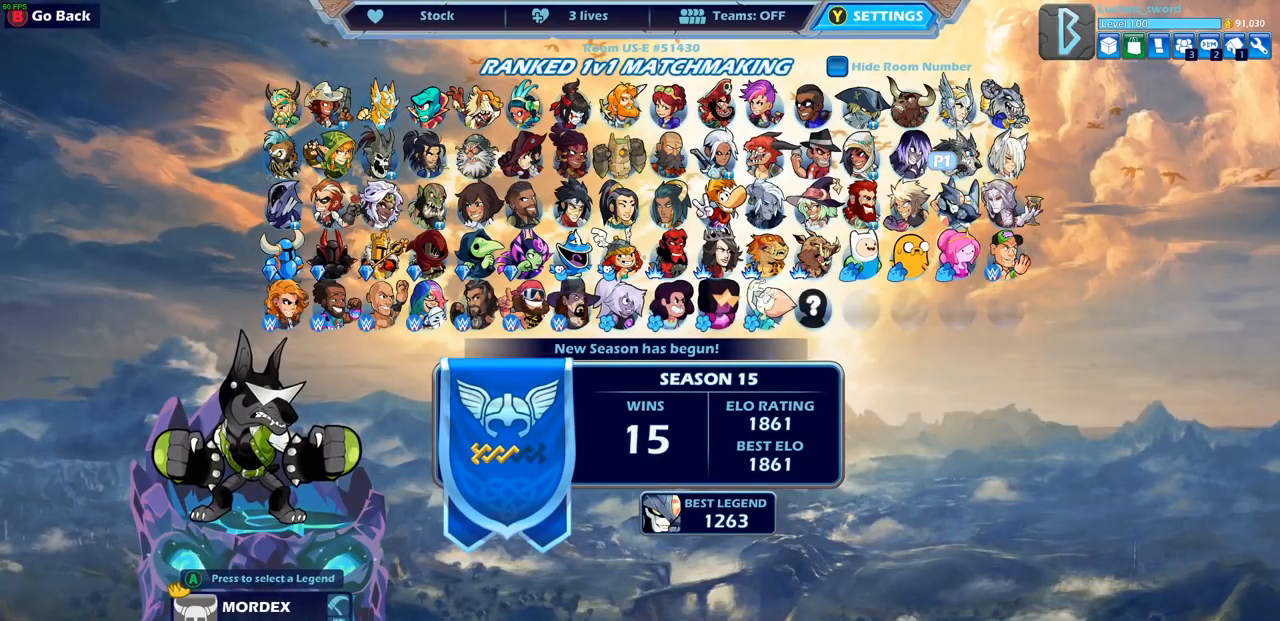
{"buttons": [], "left_stick": "center", "right_stick": "center", "events": []}
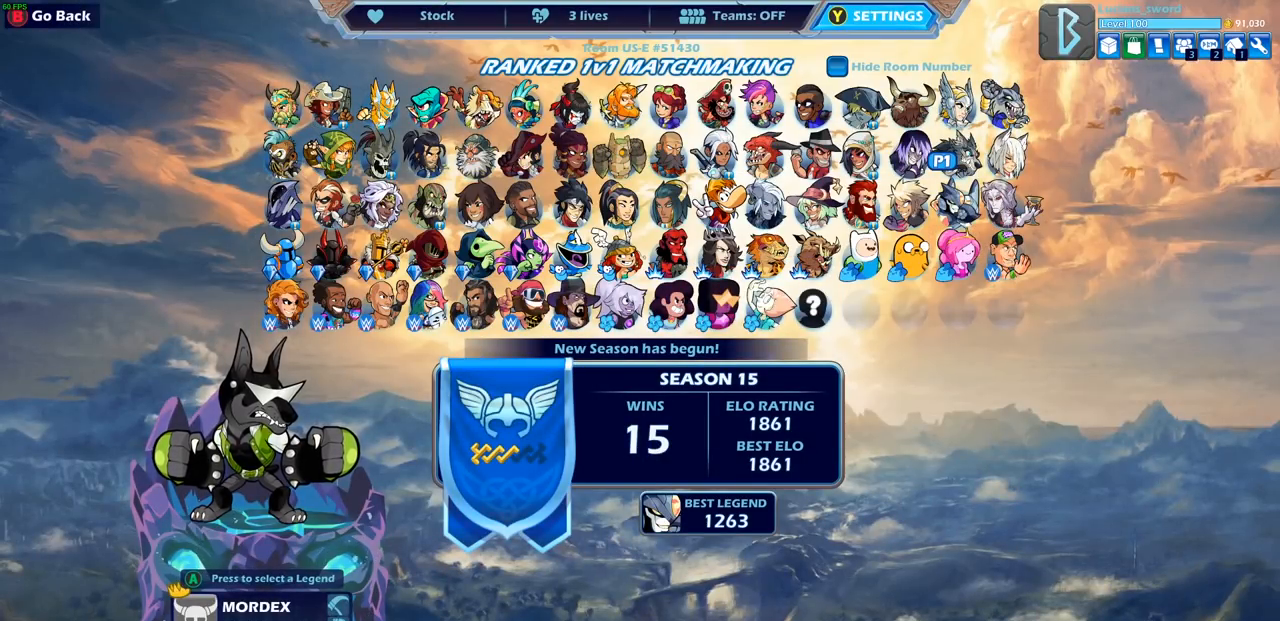
{"buttons": [], "left_stick": "center", "right_stick": "center", "events": []}
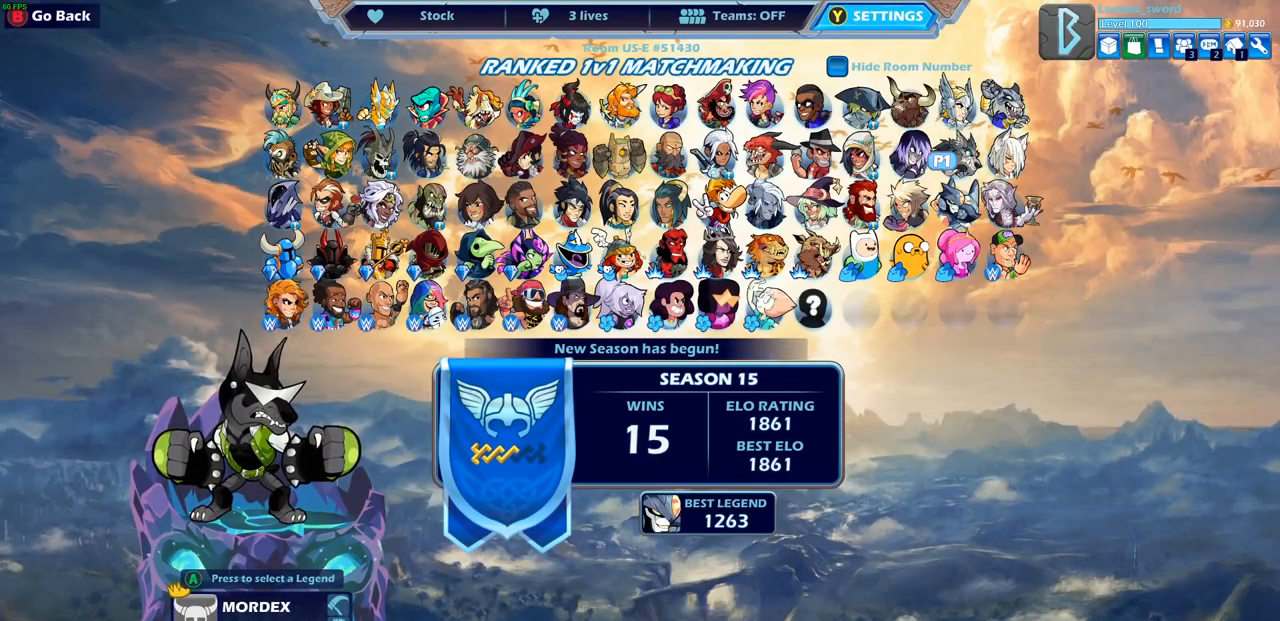
{"buttons": [], "left_stick": "center", "right_stick": "center", "events": [[150, "CROSS", "down"], [267, "CROSS", "up"]]}
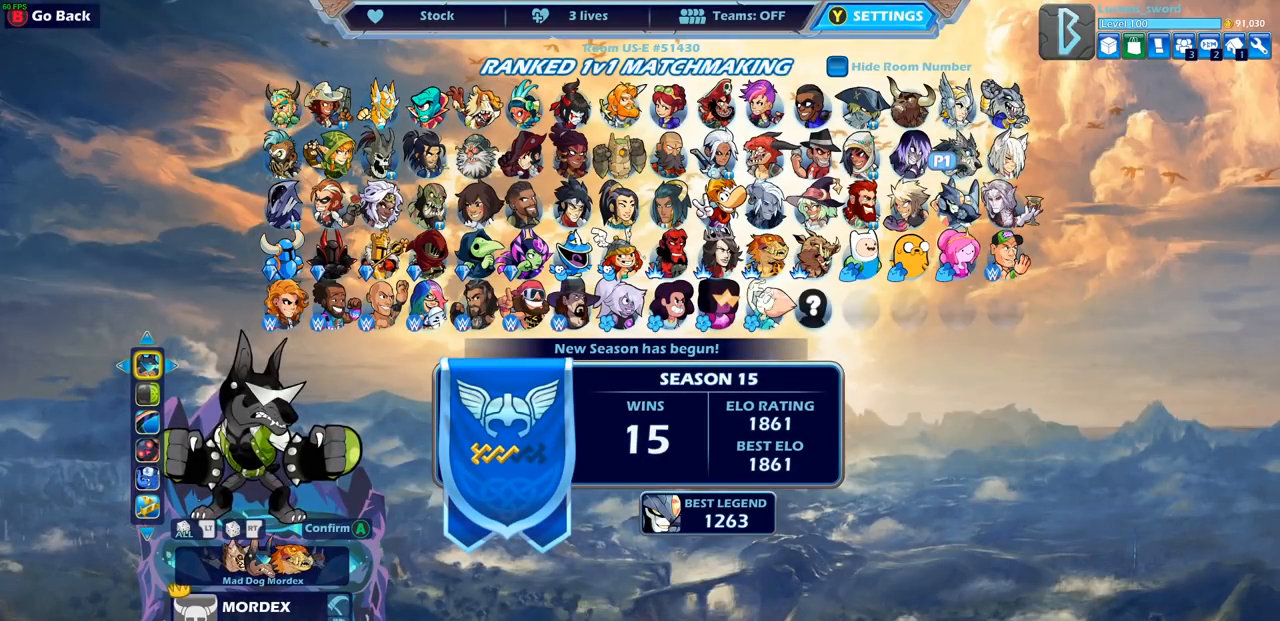
{"buttons": [], "left_stick": "center", "right_stick": "center", "events": [[283, "DPAD_RIGHT", "down"], [417, "DPAD_RIGHT", "up"]]}
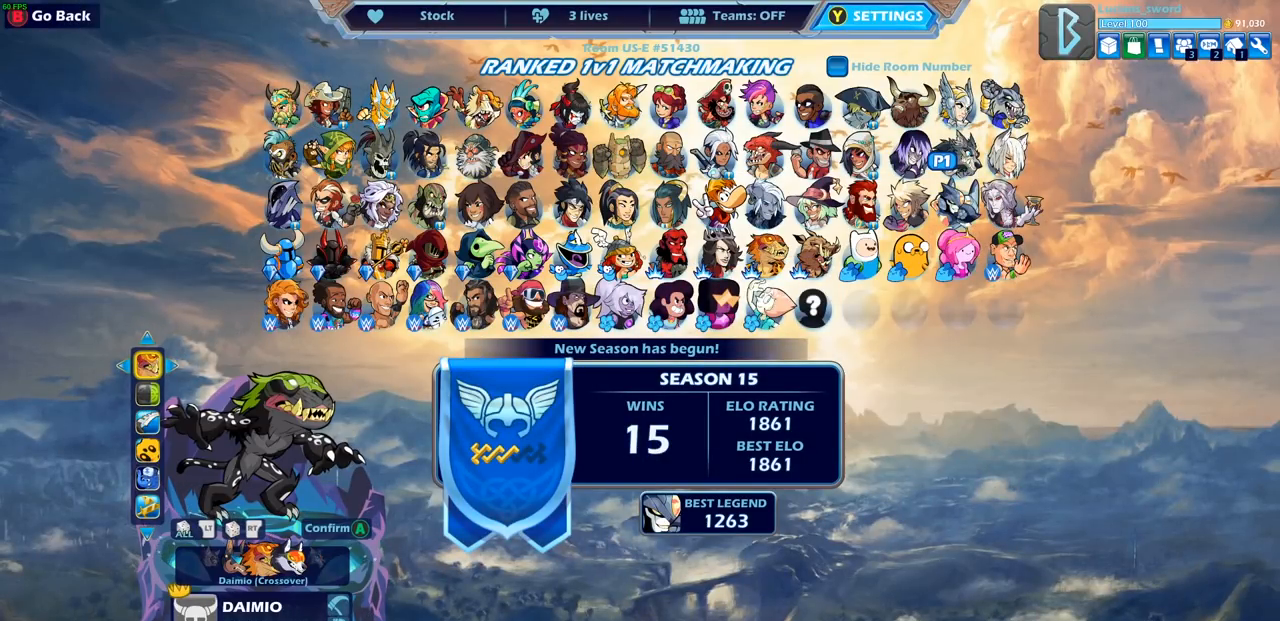
{"buttons": ["DPAD_RIGHT"], "left_stick": "center", "right_stick": "center", "events": [[433, "DPAD_RIGHT", "down"]]}
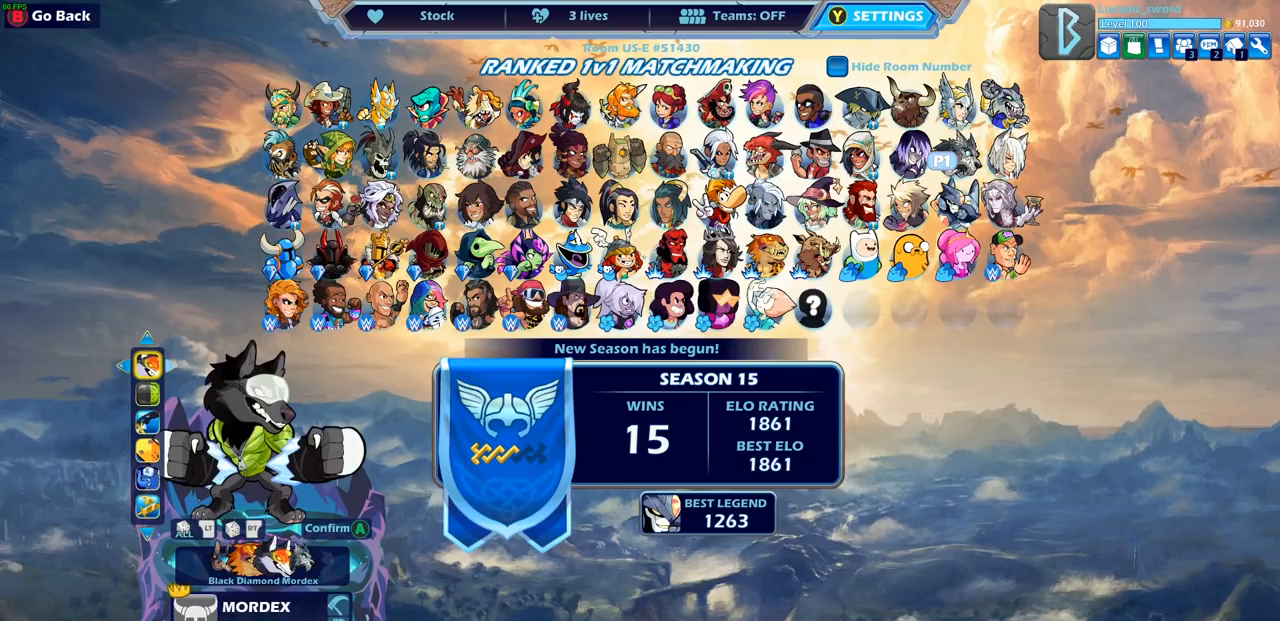
{"buttons": [], "left_stick": "center", "right_stick": "center", "events": [[67, "DPAD_RIGHT", "up"]]}
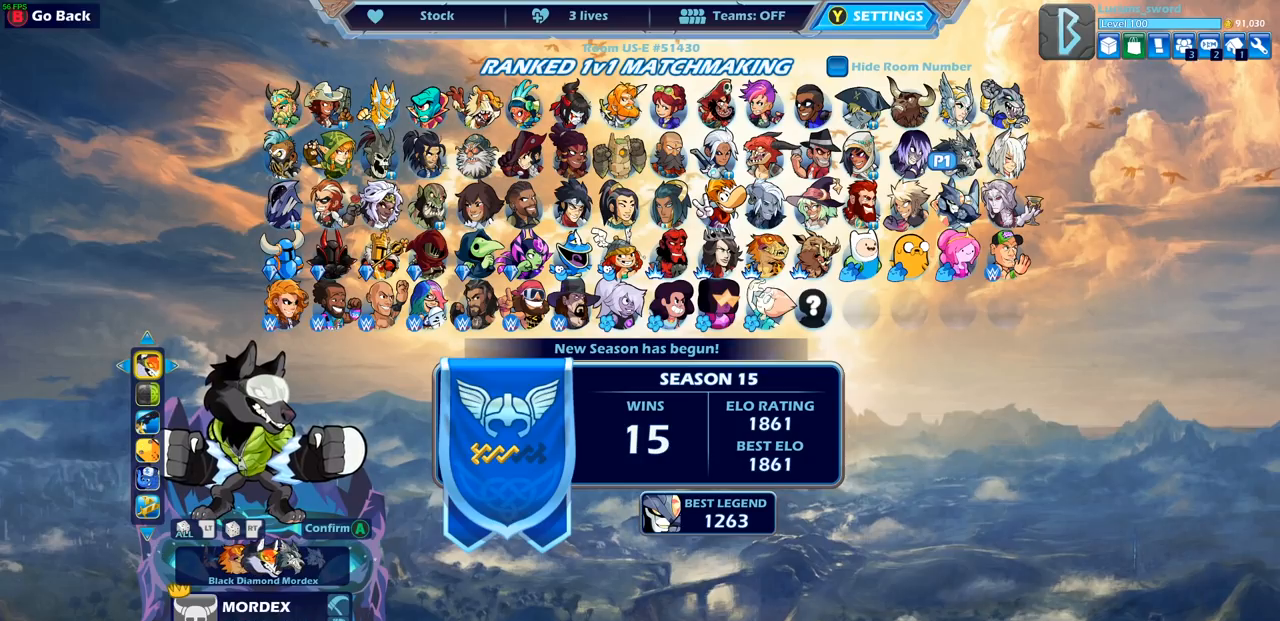
{"buttons": [], "left_stick": "center", "right_stick": "center", "events": [[83, "DPAD_LEFT", "down"], [200, "DPAD_LEFT", "up"]]}
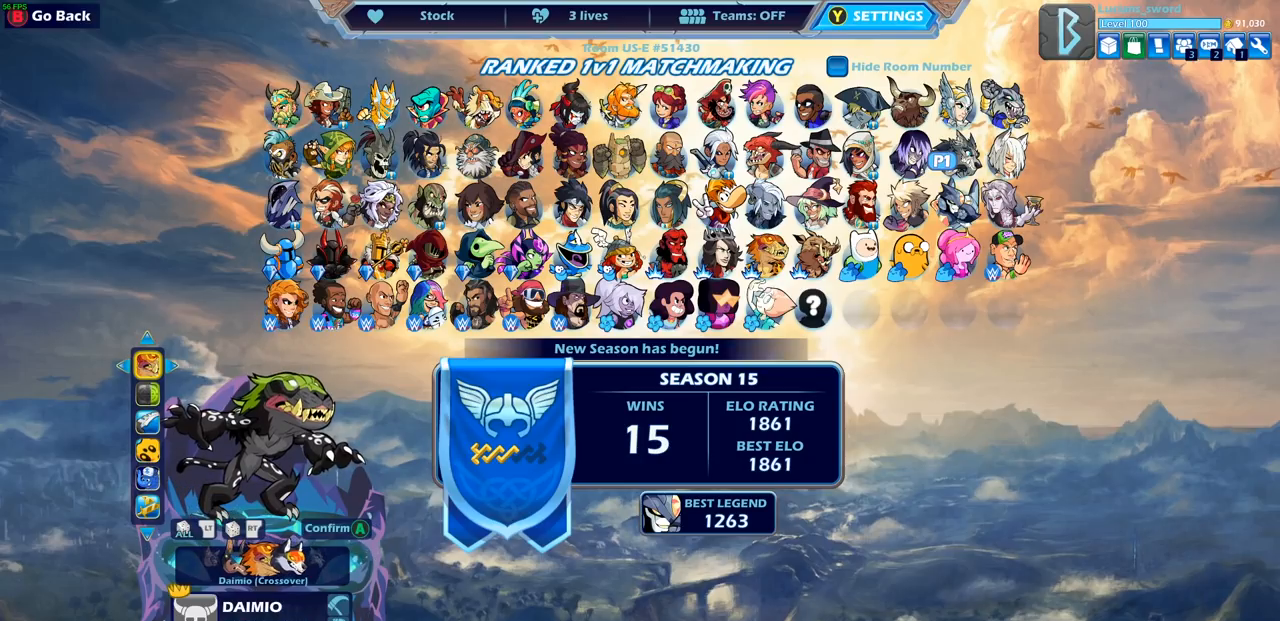
{"buttons": ["DPAD_LEFT"], "left_stick": "center", "right_stick": "center", "events": [[83, "DPAD_DOWN", "down"], [217, "DPAD_DOWN", "up"], [400, "DPAD_LEFT", "down"]]}
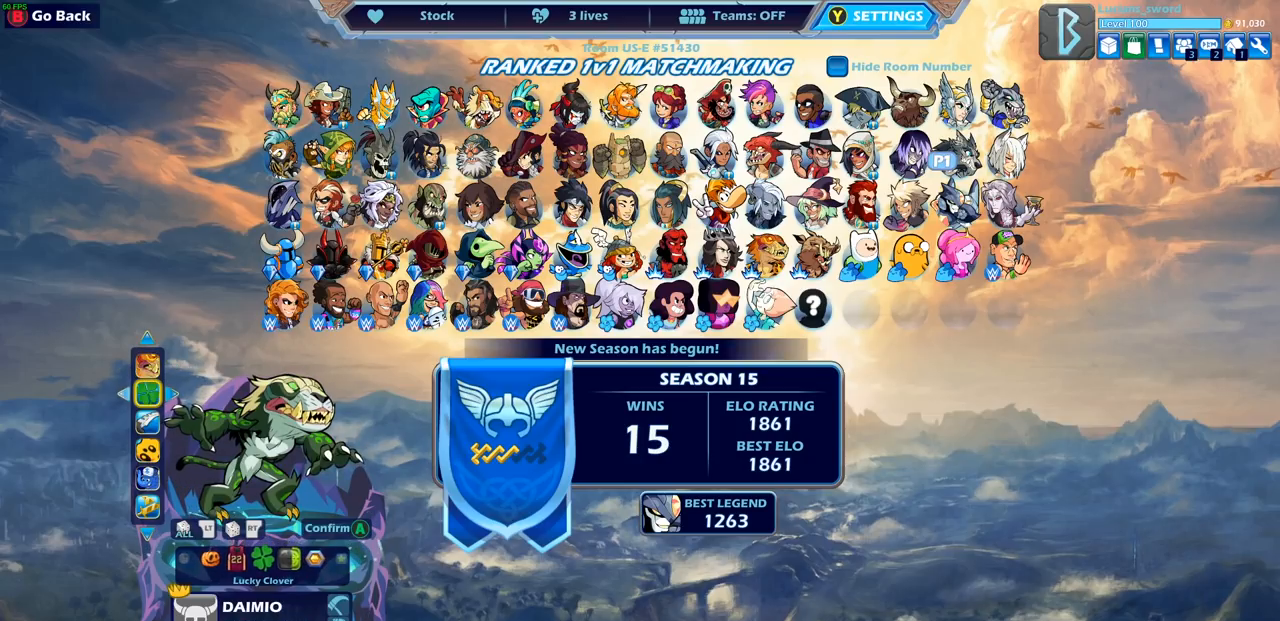
{"buttons": [], "left_stick": "center", "right_stick": "center", "events": [[17, "DPAD_LEFT", "up"], [117, "DPAD_LEFT", "down"], [200, "DPAD_LEFT", "up"], [317, "DPAD_LEFT", "down"], [400, "DPAD_LEFT", "up"]]}
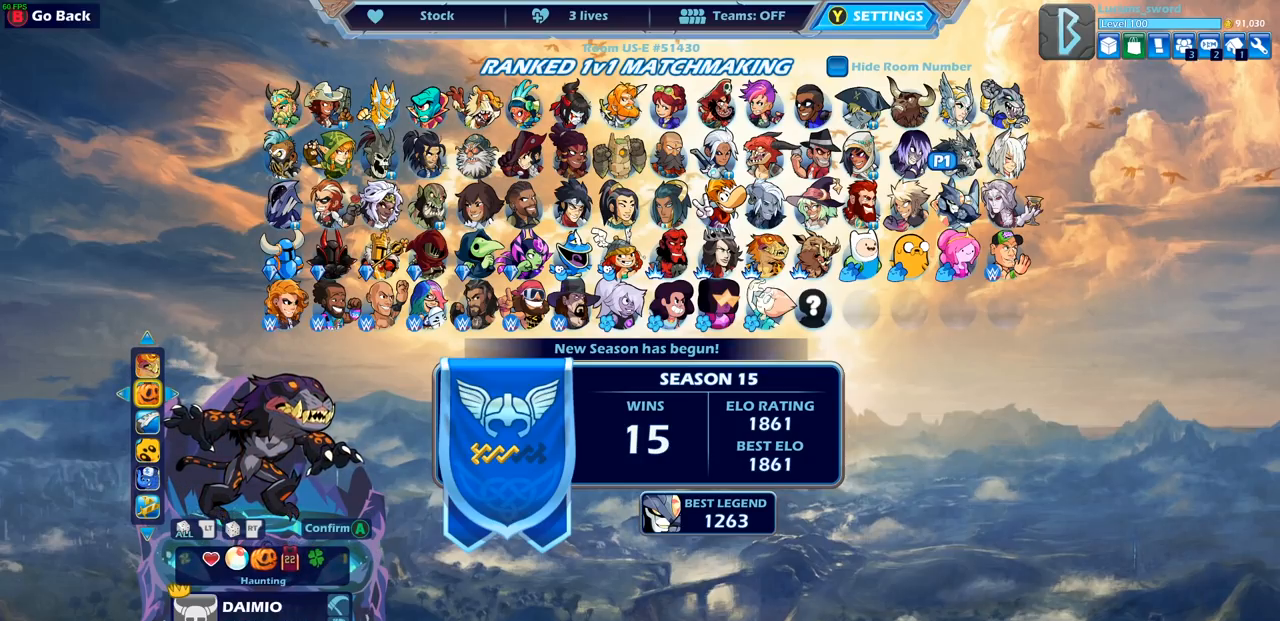
{"buttons": [], "left_stick": "center", "right_stick": "center", "events": [[50, "DPAD_LEFT", "down"], [167, "DPAD_LEFT", "up"], [300, "DPAD_LEFT", "down"], [433, "DPAD_LEFT", "up"]]}
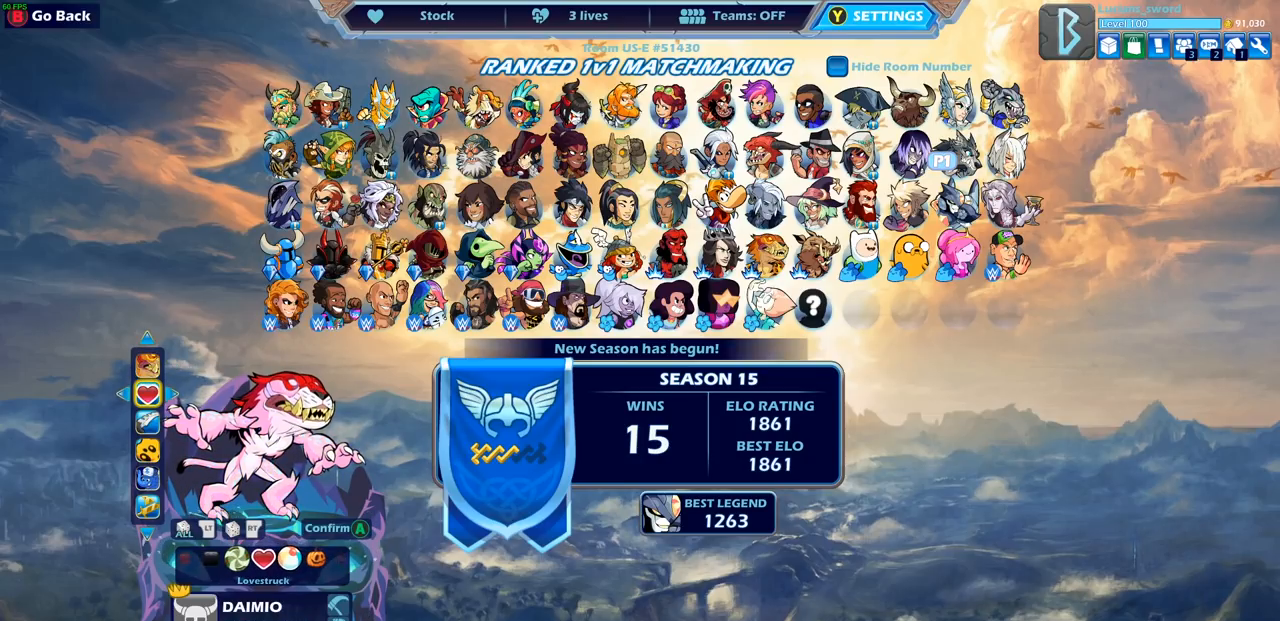
{"buttons": [], "left_stick": "center", "right_stick": "center", "events": [[117, "DPAD_LEFT", "down"], [217, "DPAD_LEFT", "up"], [333, "DPAD_LEFT", "down"], [433, "DPAD_LEFT", "up"]]}
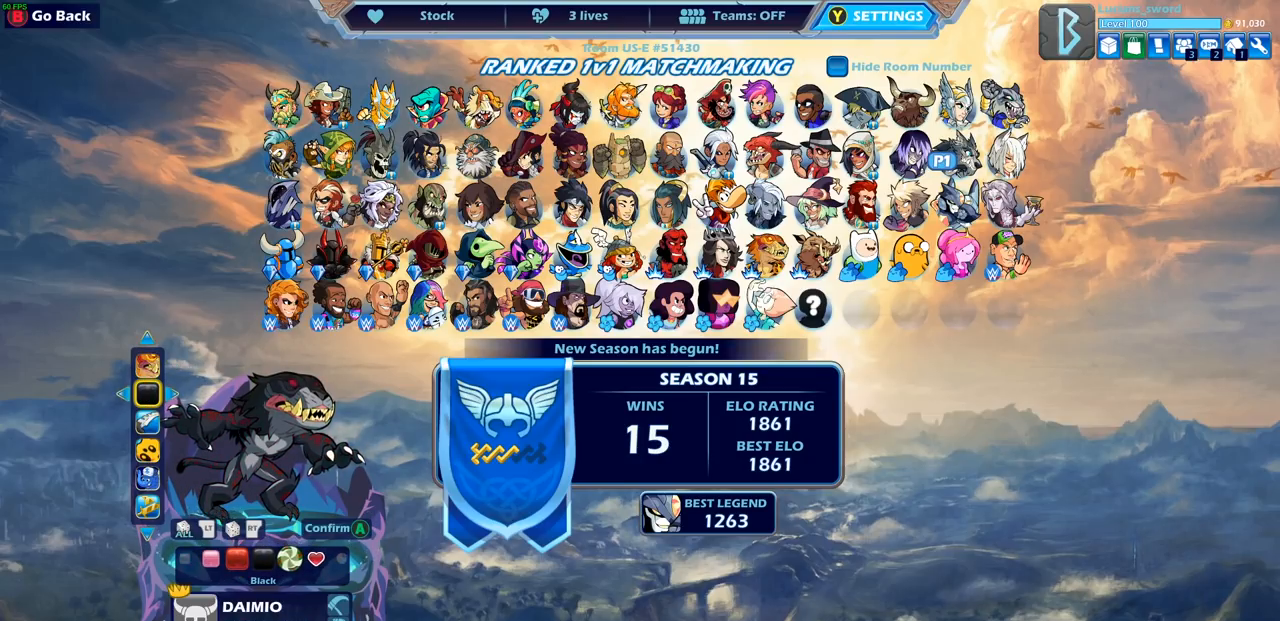
{"buttons": [], "left_stick": "center", "right_stick": "center", "events": []}
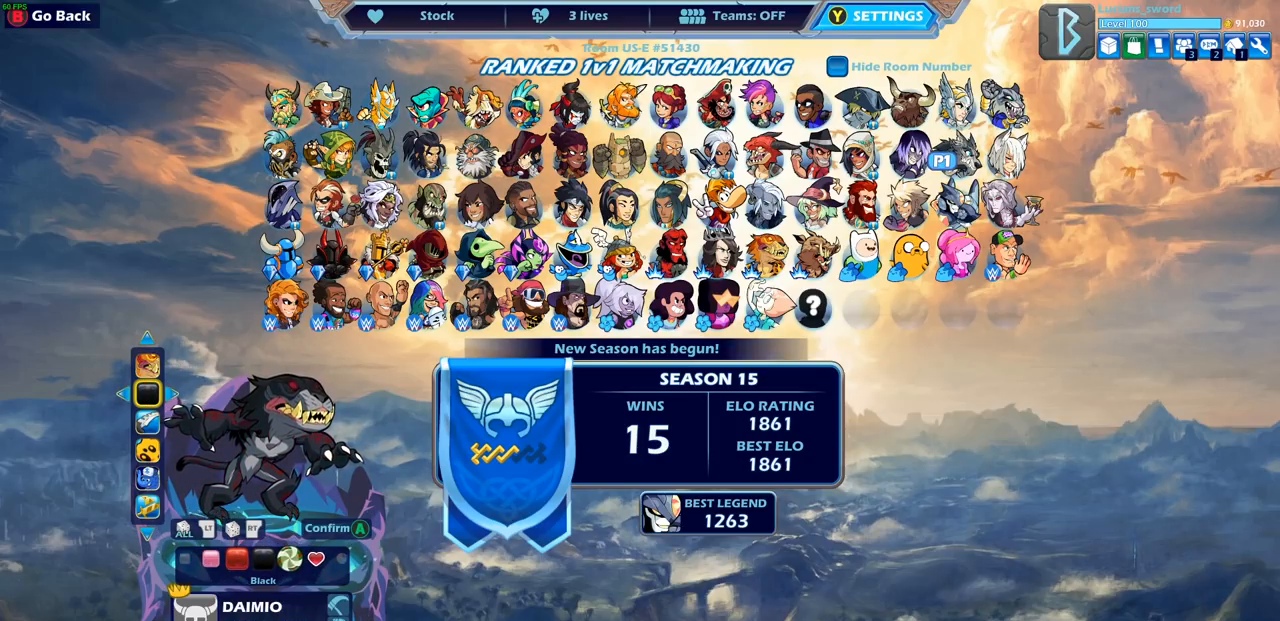
{"buttons": [], "left_stick": "center", "right_stick": "center", "events": [[33, "DPAD_LEFT", "down"], [150, "DPAD_LEFT", "up"]]}
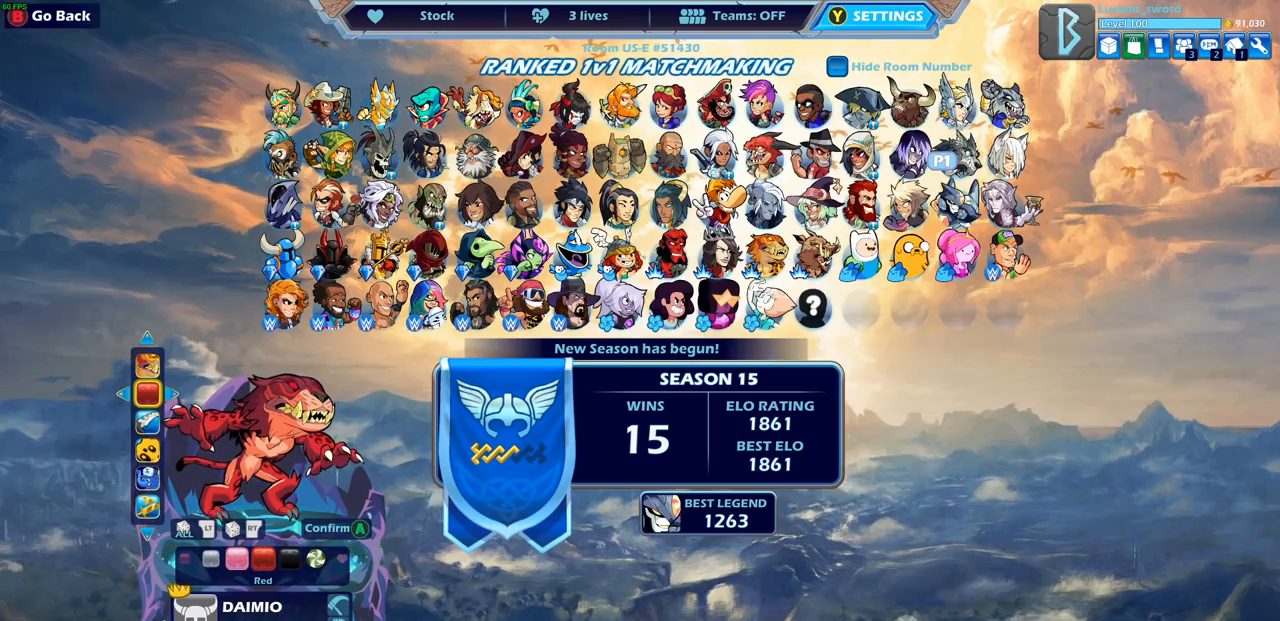
{"buttons": [], "left_stick": "center", "right_stick": "center", "events": []}
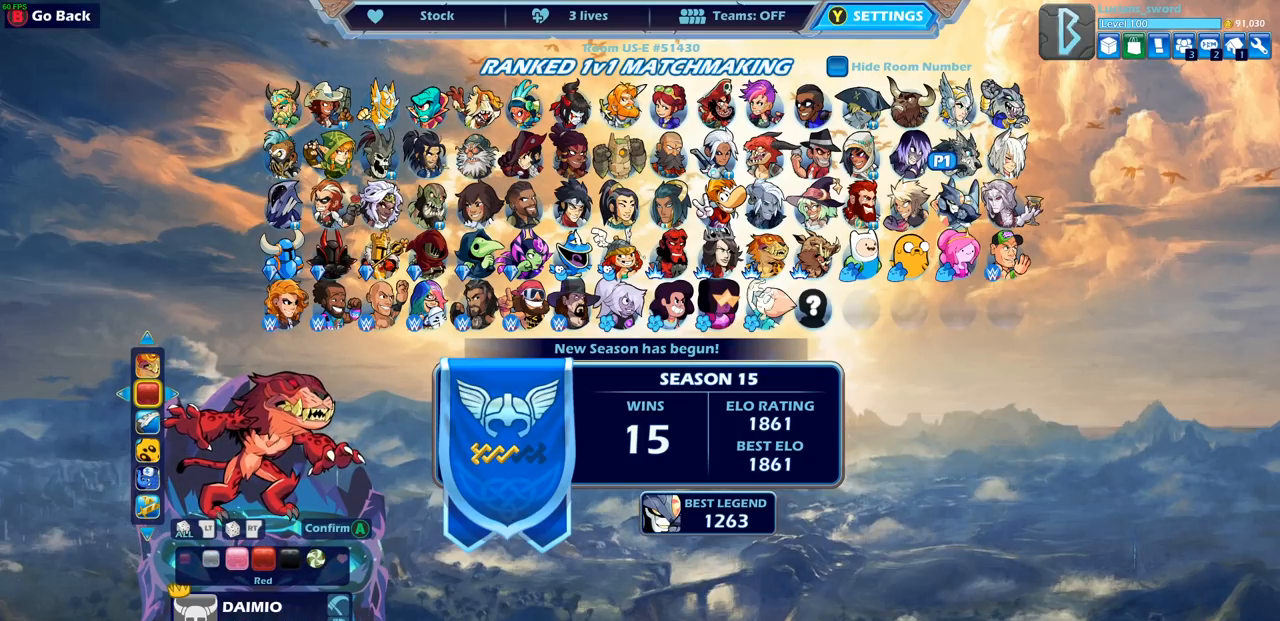
{"buttons": [], "left_stick": "center", "right_stick": "center", "events": []}